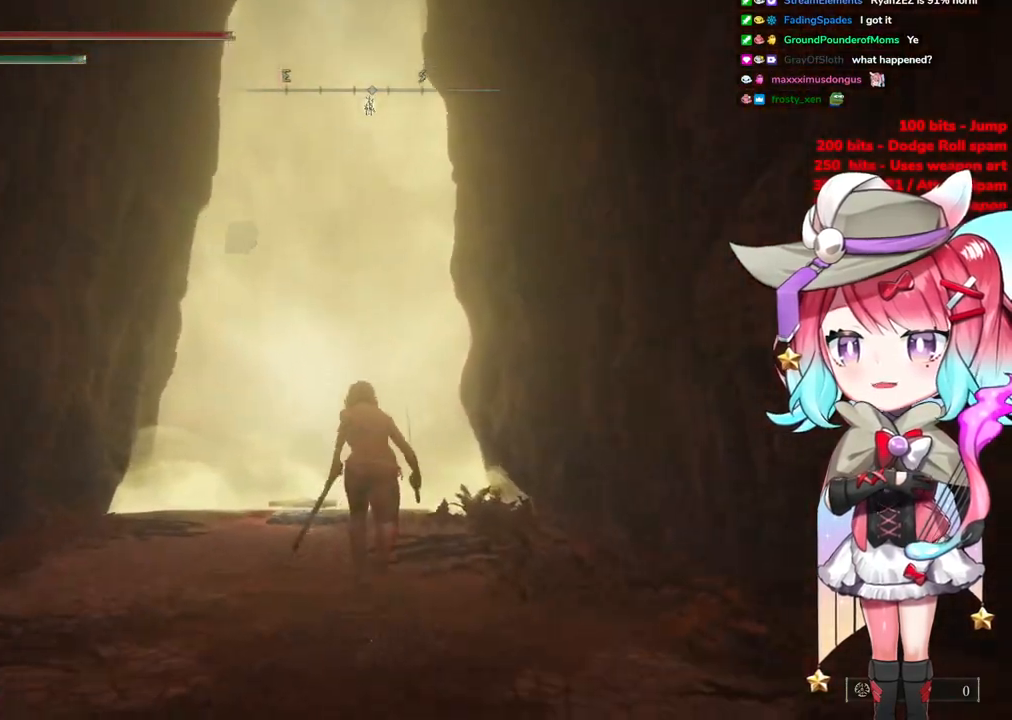
Gameplay with a controller (PlayStation layout); each line is a JSON object with the inputs held at the frame after it. "events" lists button and stick changes between this image and that frame as [ms after this image, input, new state], when the widget could be followed in between.
{"buttons": ["CIRCLE"], "left_stick": "up", "right_stick": "center", "events": [[50, "CROSS", "down"], [267, "CROSS", "up"]]}
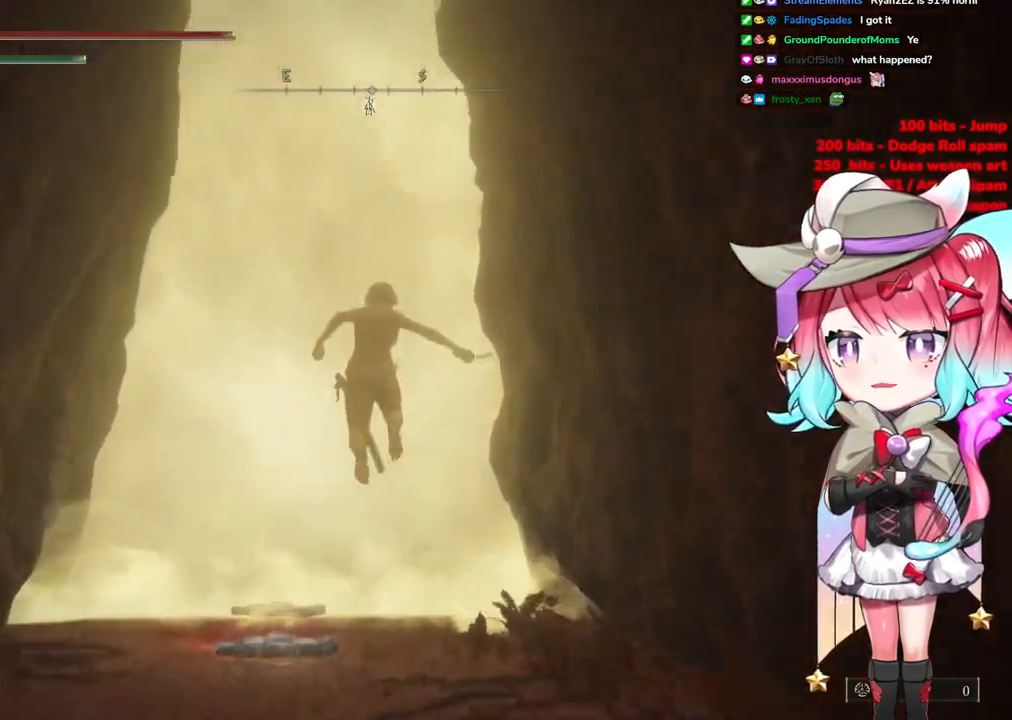
{"buttons": ["CIRCLE"], "left_stick": "up", "right_stick": "center", "events": []}
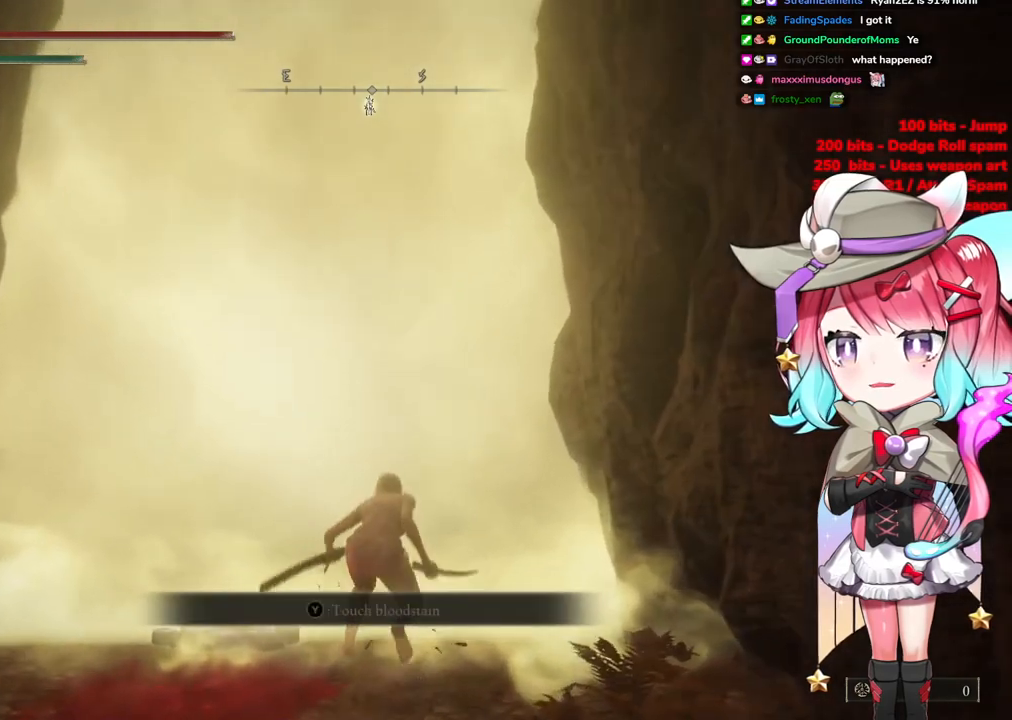
{"buttons": ["TRIANGLE"], "left_stick": "up", "right_stick": "center", "events": [[133, "CIRCLE", "up"], [250, "TRIANGLE", "down"], [367, "TRIANGLE", "up"], [467, "TRIANGLE", "down"]]}
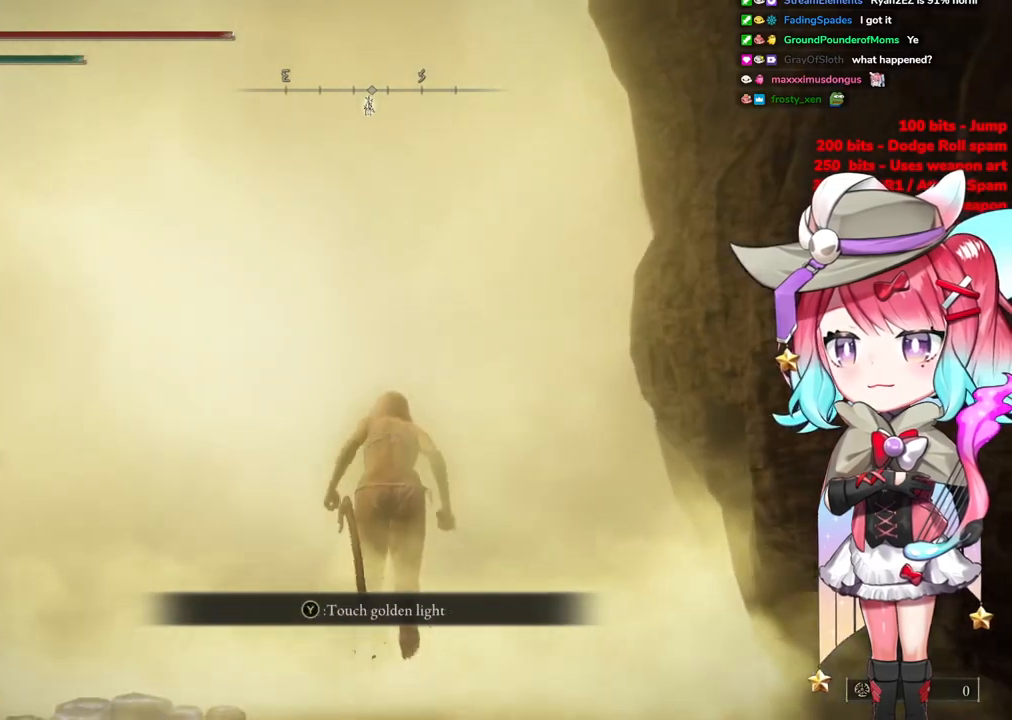
{"buttons": [], "left_stick": "up", "right_stick": "center", "events": [[67, "TRIANGLE", "up"], [67, "left_stick", "center"], [200, "TRIANGLE", "down"], [384, "TRIANGLE", "up"], [484, "left_stick", "up"]]}
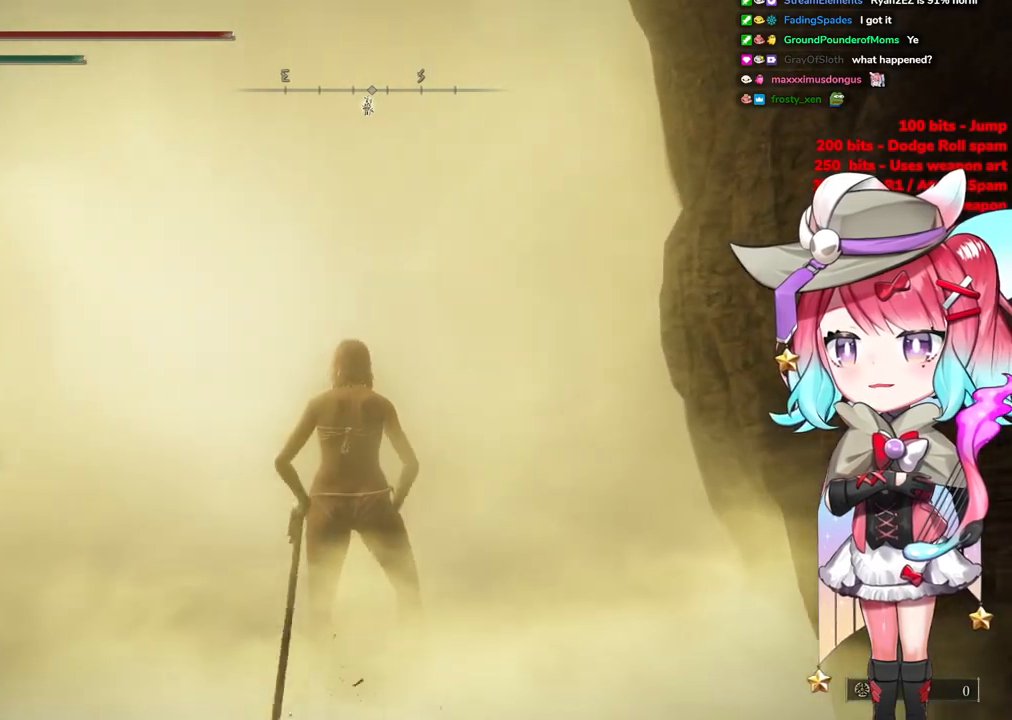
{"buttons": [], "left_stick": "up-right", "right_stick": "center", "events": [[383, "left_stick", "up-right"]]}
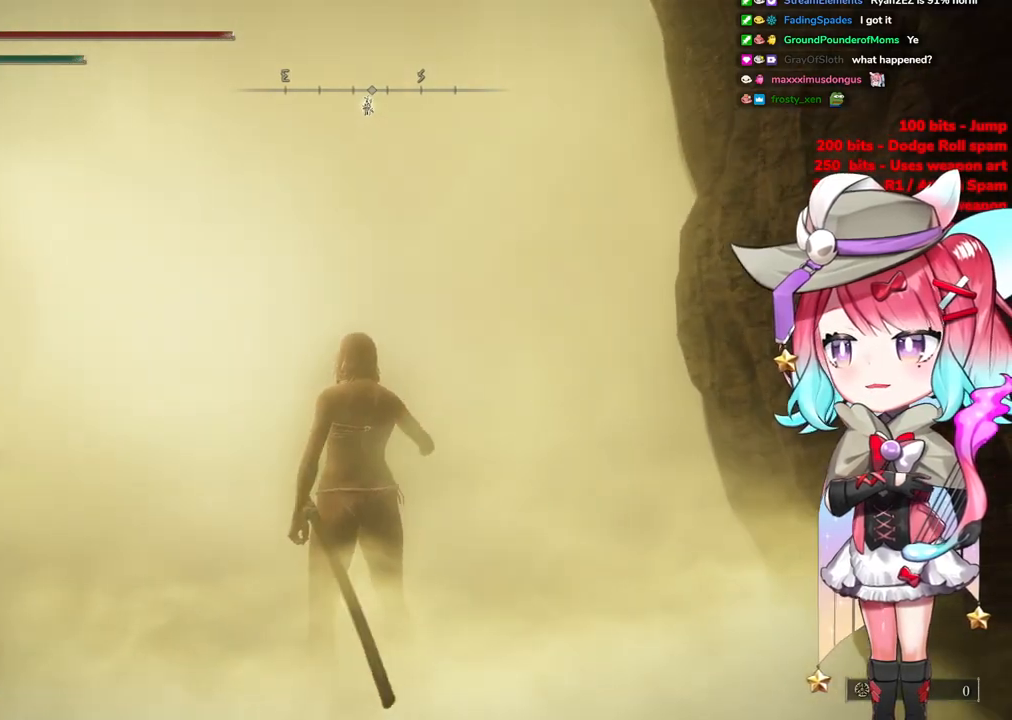
{"buttons": [], "left_stick": "up-right", "right_stick": "center", "events": []}
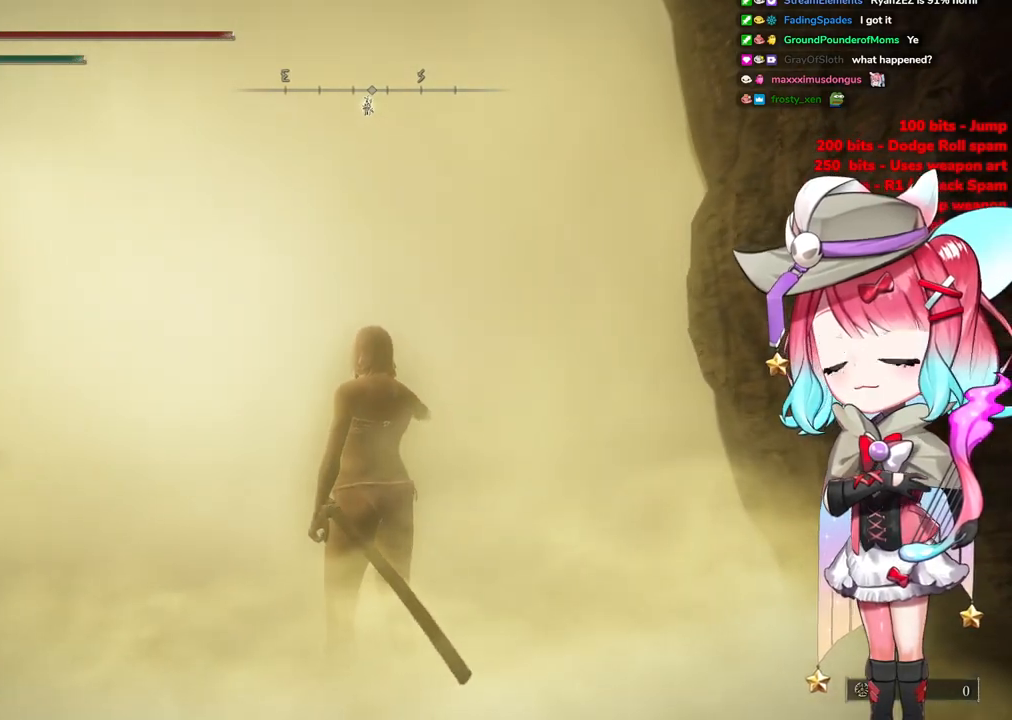
{"buttons": [], "left_stick": "up-left", "right_stick": "center", "events": [[66, "R3", "down"], [183, "R3", "up"], [333, "left_stick", "up-left"]]}
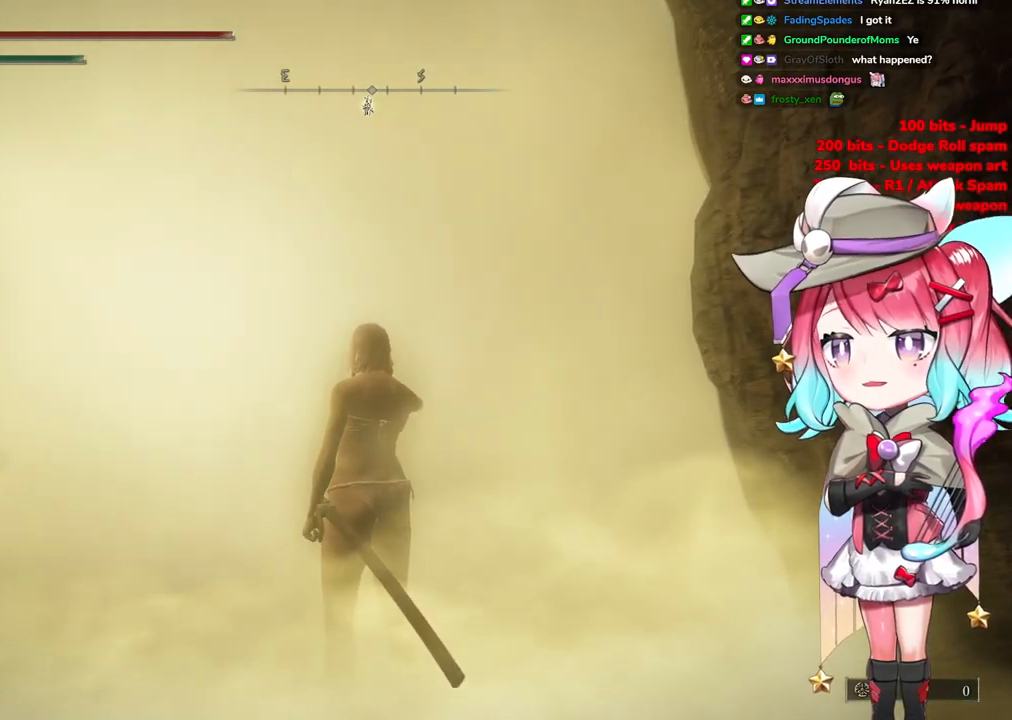
{"buttons": [], "left_stick": "up", "right_stick": "center", "events": [[250, "left_stick", "up"]]}
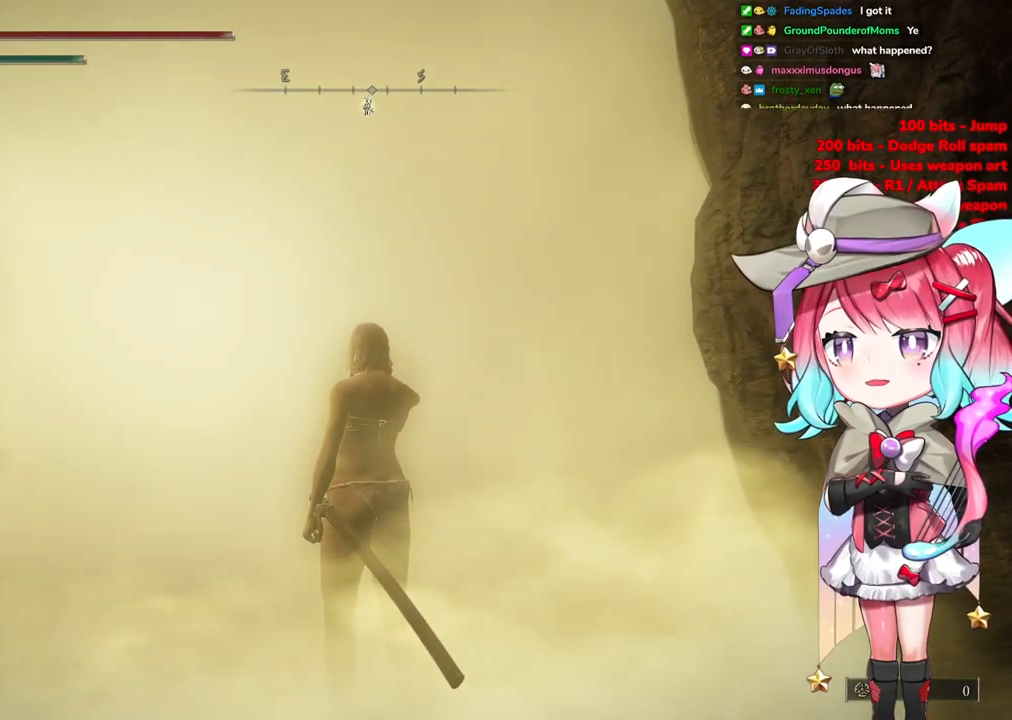
{"buttons": [], "left_stick": "up-right", "right_stick": "center", "events": [[33, "left_stick", "right"], [200, "left_stick", "up-right"]]}
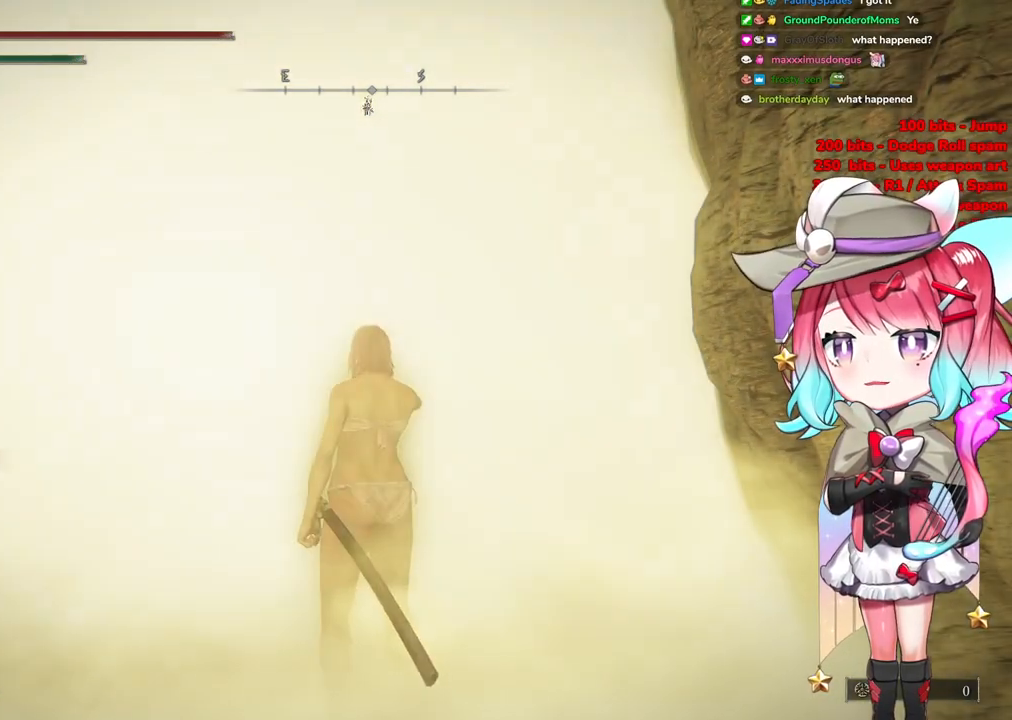
{"buttons": ["CIRCLE"], "left_stick": "up-right", "right_stick": "center", "events": [[117, "left_stick", "up"], [350, "left_stick", "up-right"], [451, "CIRCLE", "down"]]}
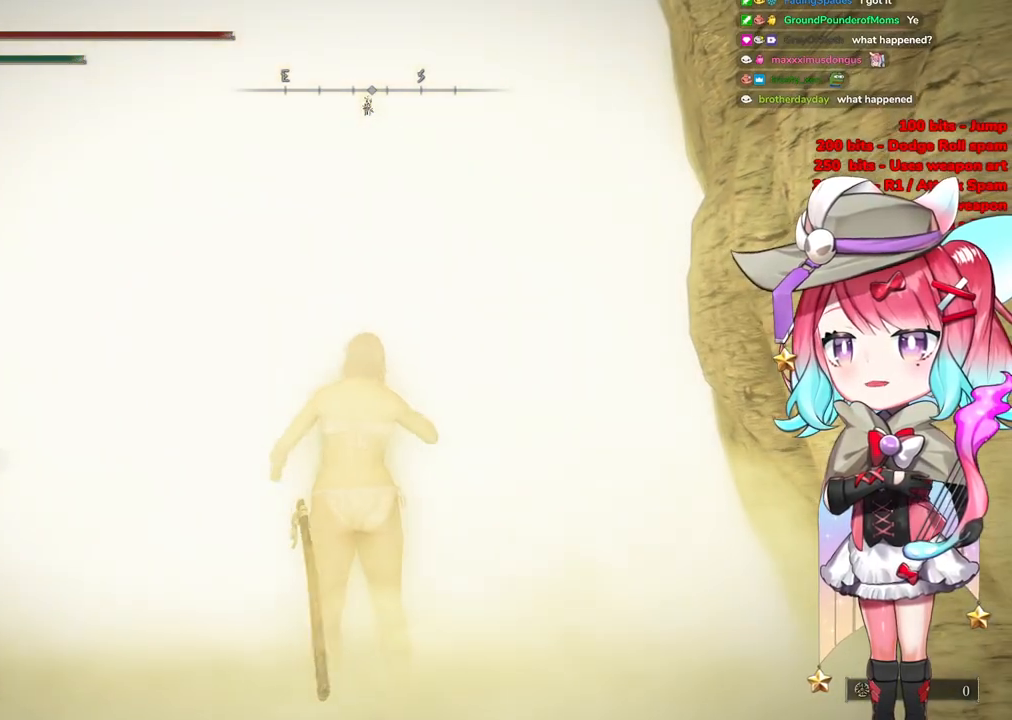
{"buttons": ["CIRCLE"], "left_stick": "up-right", "right_stick": "center", "events": []}
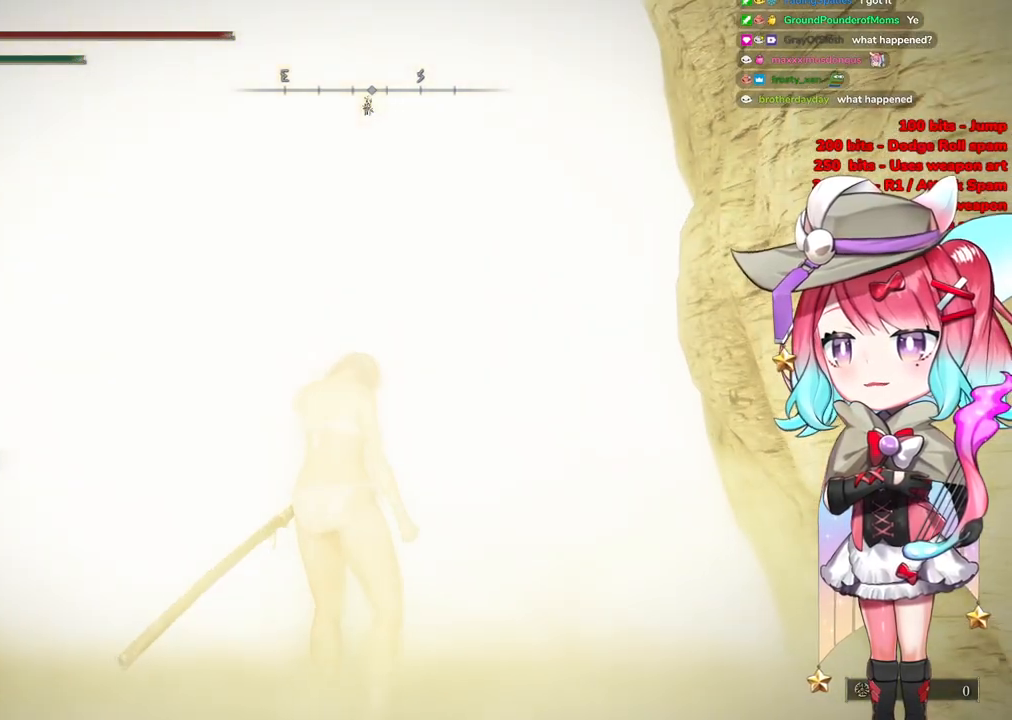
{"buttons": [], "left_stick": "up-right", "right_stick": "center", "events": [[167, "CIRCLE", "up"]]}
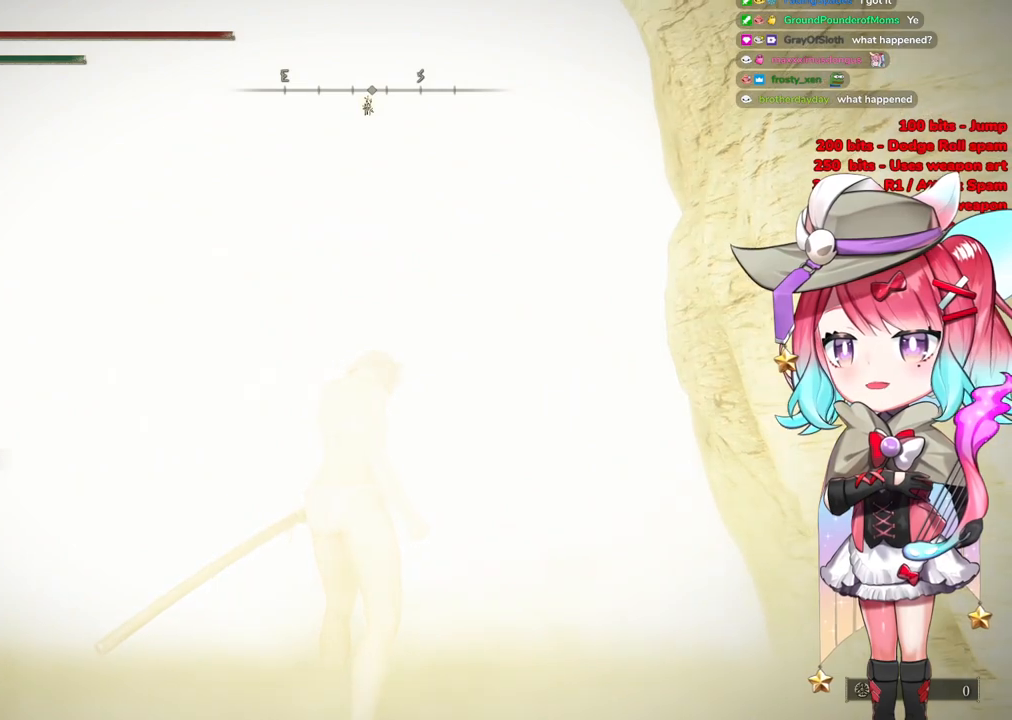
{"buttons": ["START"], "left_stick": "up-right", "right_stick": "center", "events": [[166, "START", "down"], [350, "START", "up"], [433, "START", "down"]]}
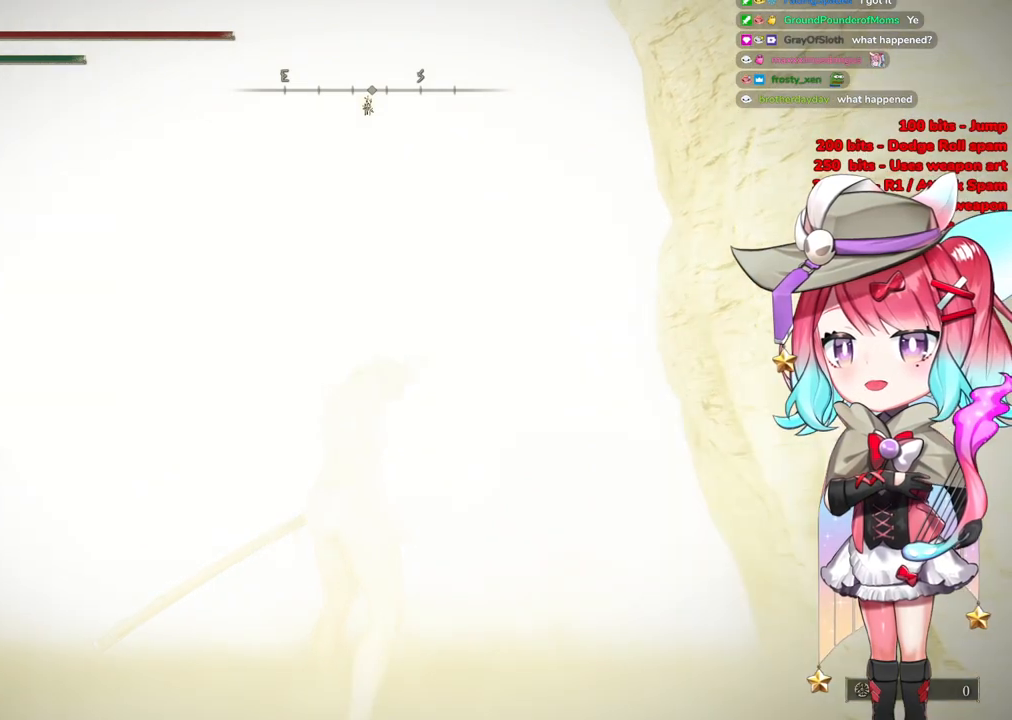
{"buttons": [], "left_stick": "up-right", "right_stick": "center", "events": [[184, "START", "up"]]}
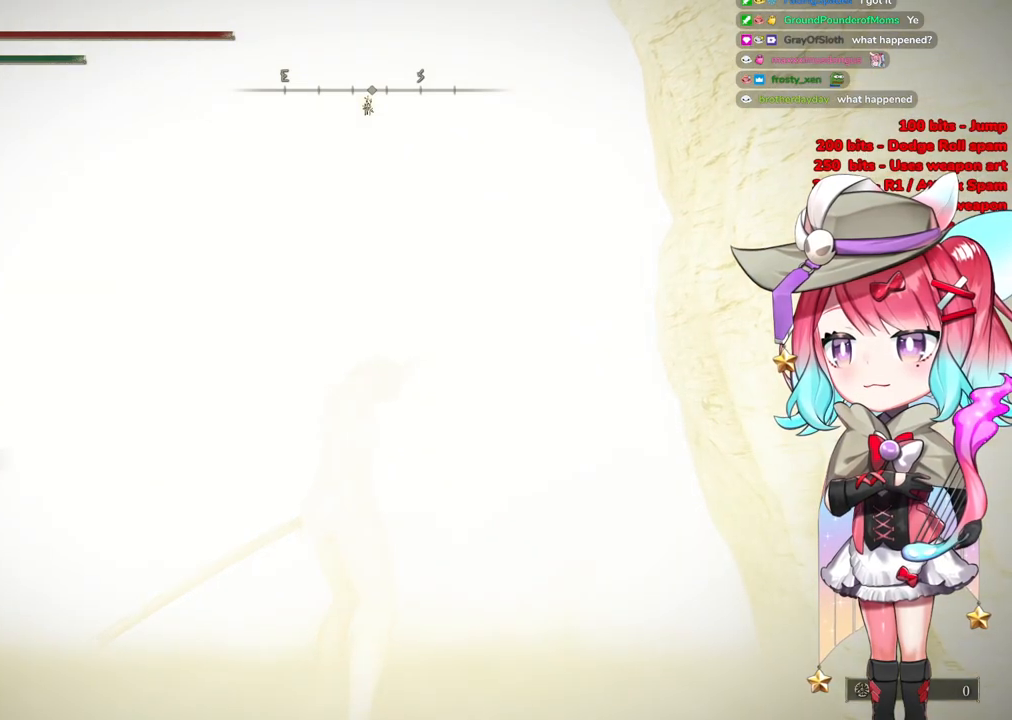
{"buttons": ["CIRCLE"], "left_stick": "up-right", "right_stick": "center", "events": [[233, "CIRCLE", "down"]]}
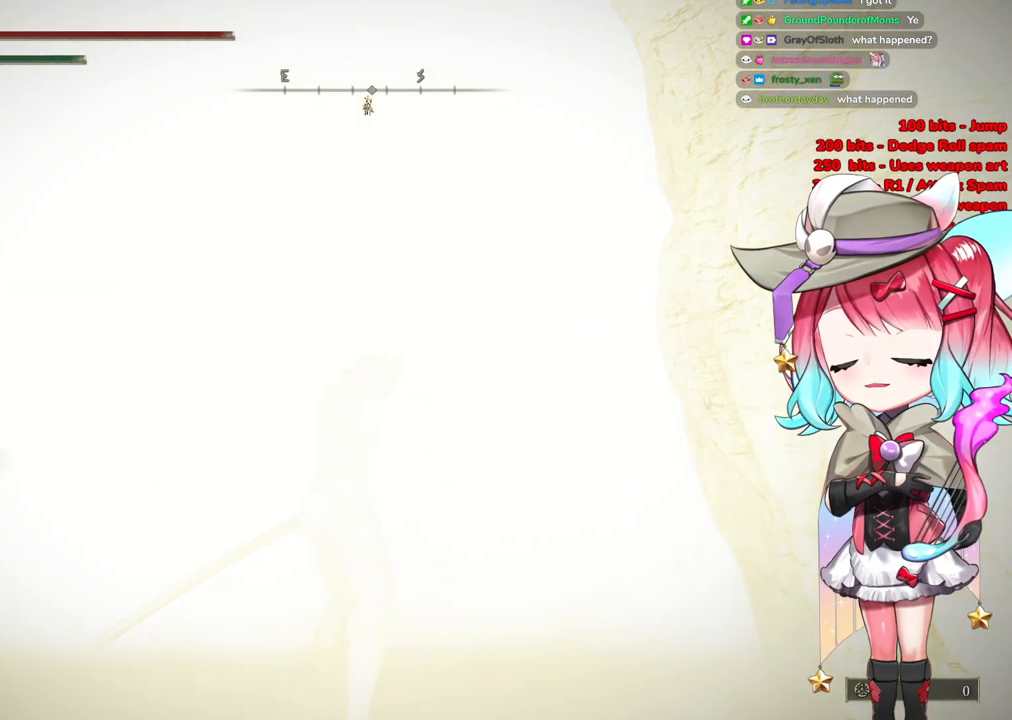
{"buttons": ["R3"], "left_stick": "up-right", "right_stick": "center", "events": [[200, "CIRCLE", "up"], [484, "R3", "down"]]}
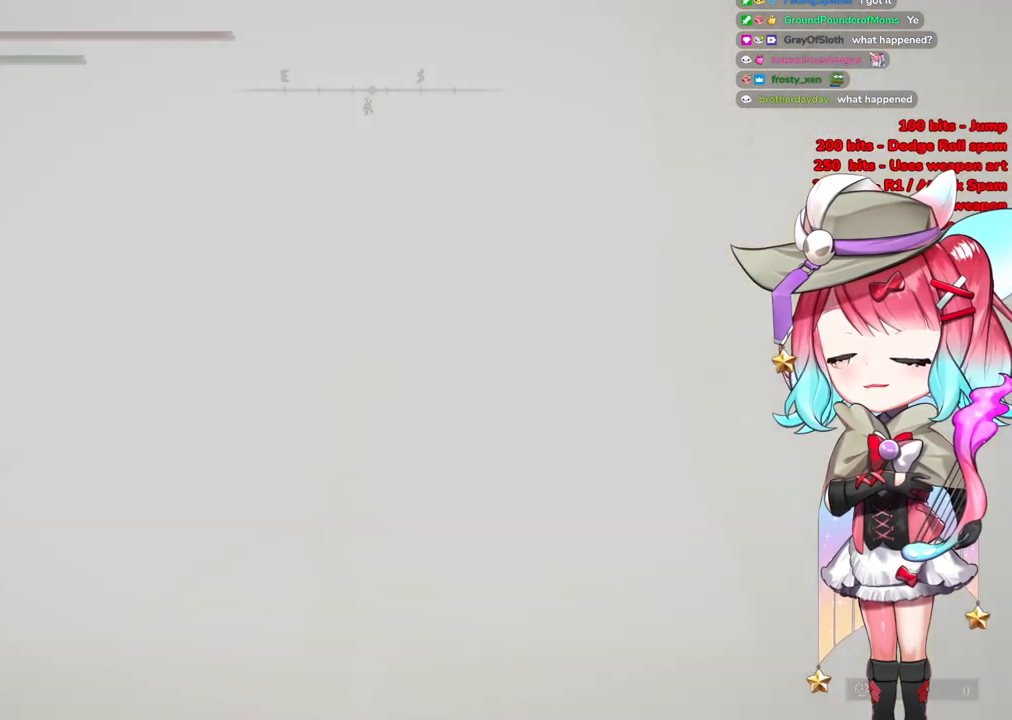
{"buttons": [], "left_stick": "up", "right_stick": "center", "events": [[133, "R3", "up"], [216, "left_stick", "up"]]}
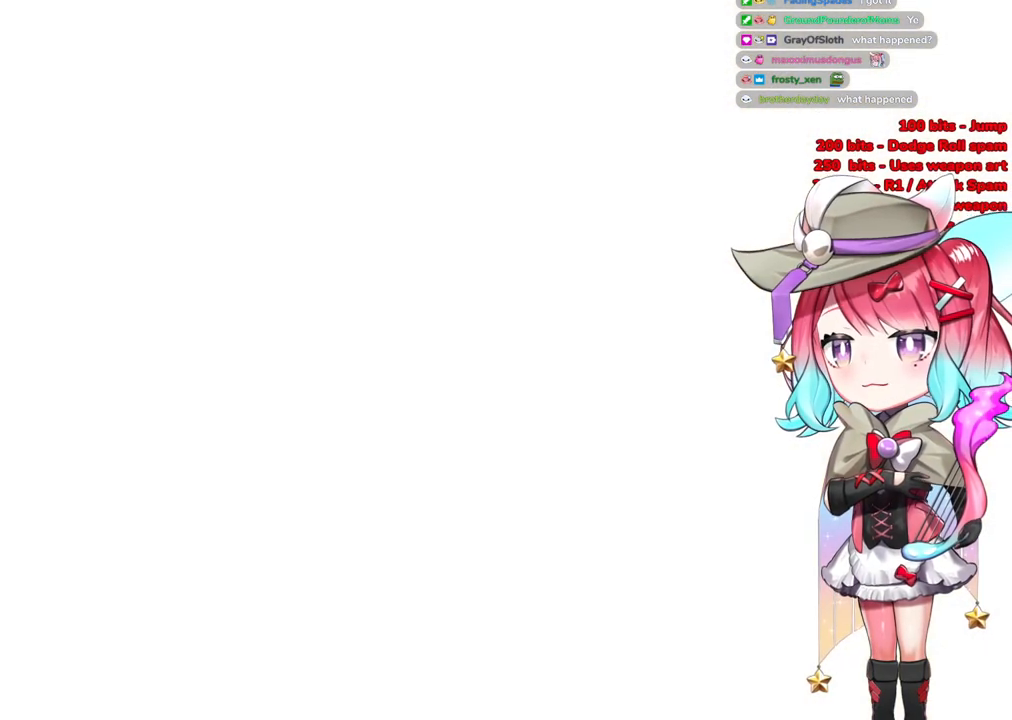
{"buttons": ["START"], "left_stick": "up", "right_stick": "center", "events": [[367, "START", "down"]]}
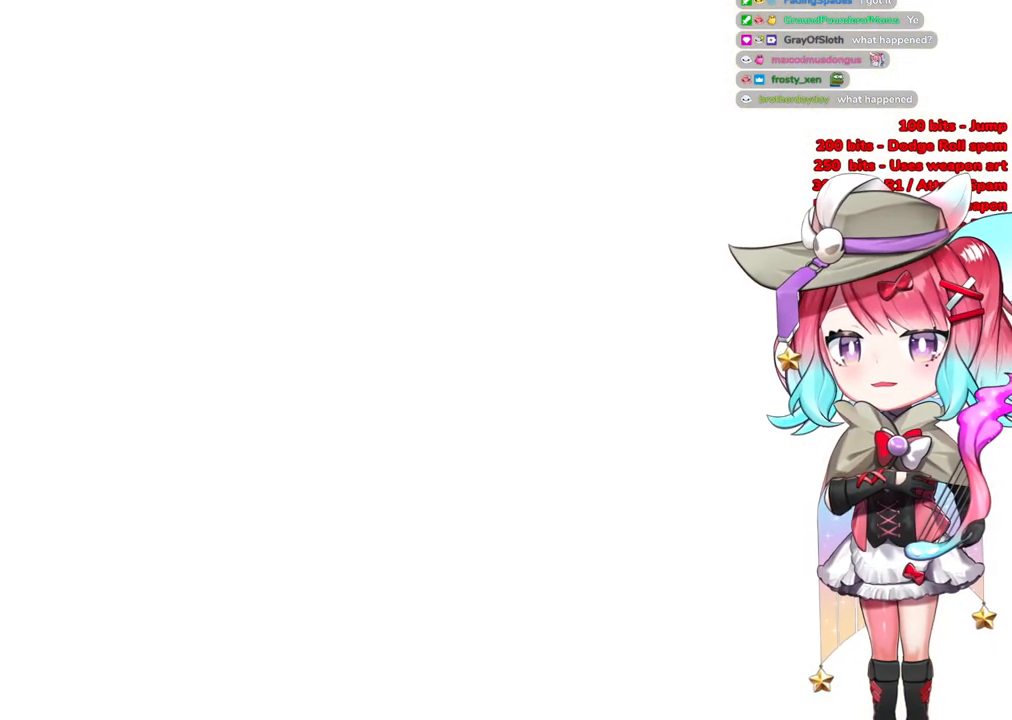
{"buttons": [], "left_stick": "up", "right_stick": "center", "events": [[66, "START", "up"], [216, "START", "down"], [400, "START", "up"]]}
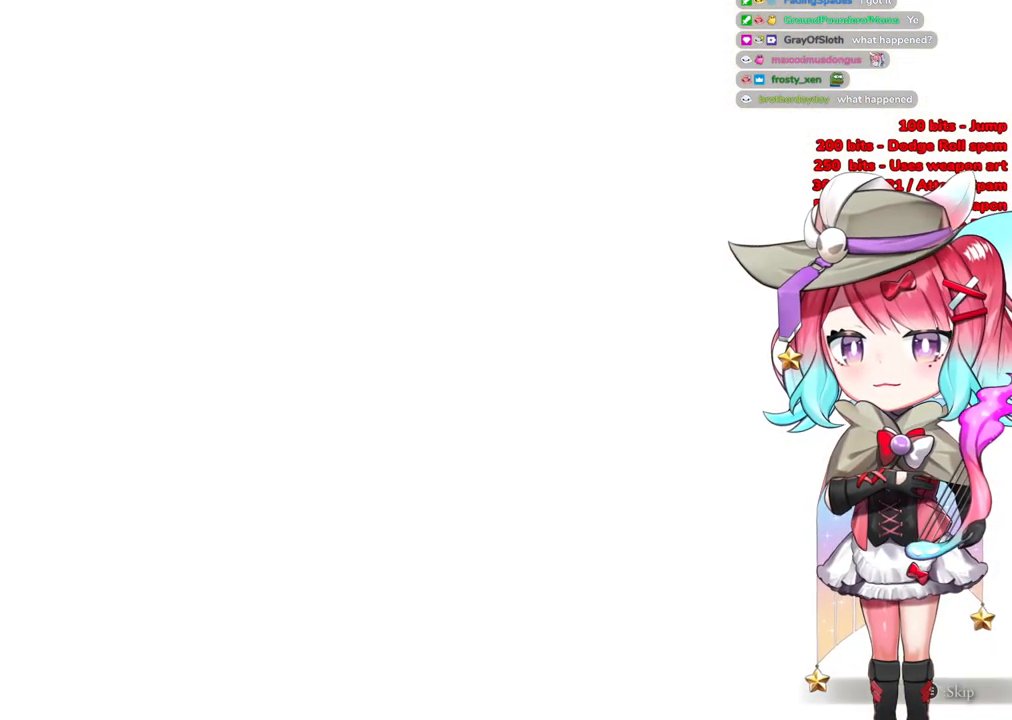
{"buttons": ["START"], "left_stick": "up", "right_stick": "center", "events": [[50, "left_stick", "center"], [351, "left_stick", "up"], [451, "START", "down"]]}
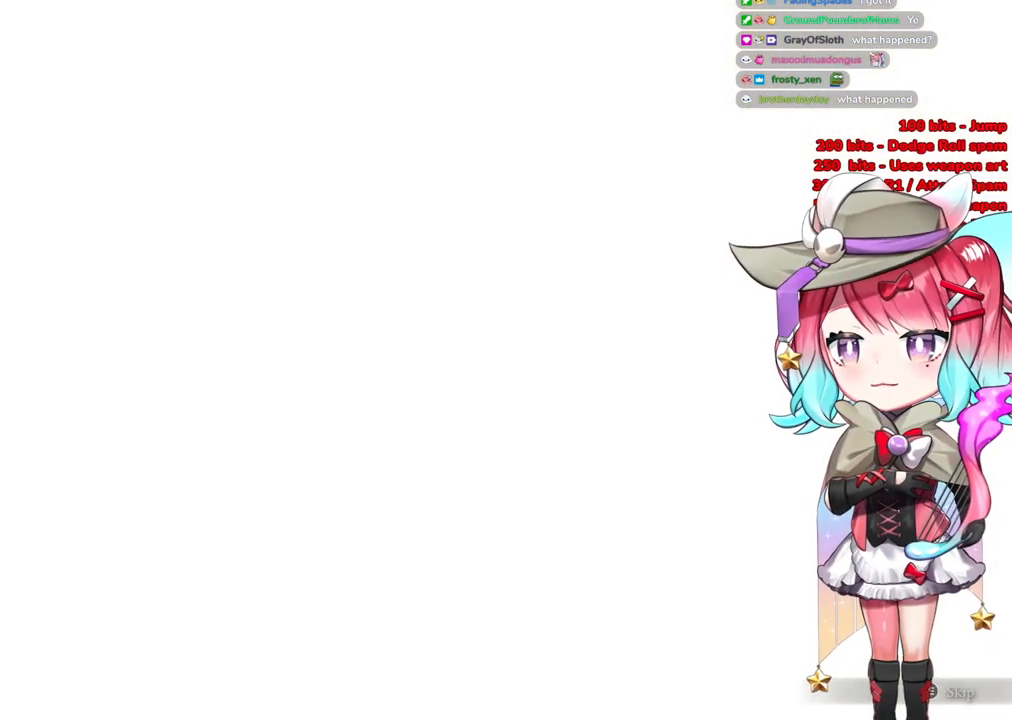
{"buttons": [], "left_stick": "up-right", "right_stick": "center", "events": [[83, "START", "up"], [233, "left_stick", "up-right"]]}
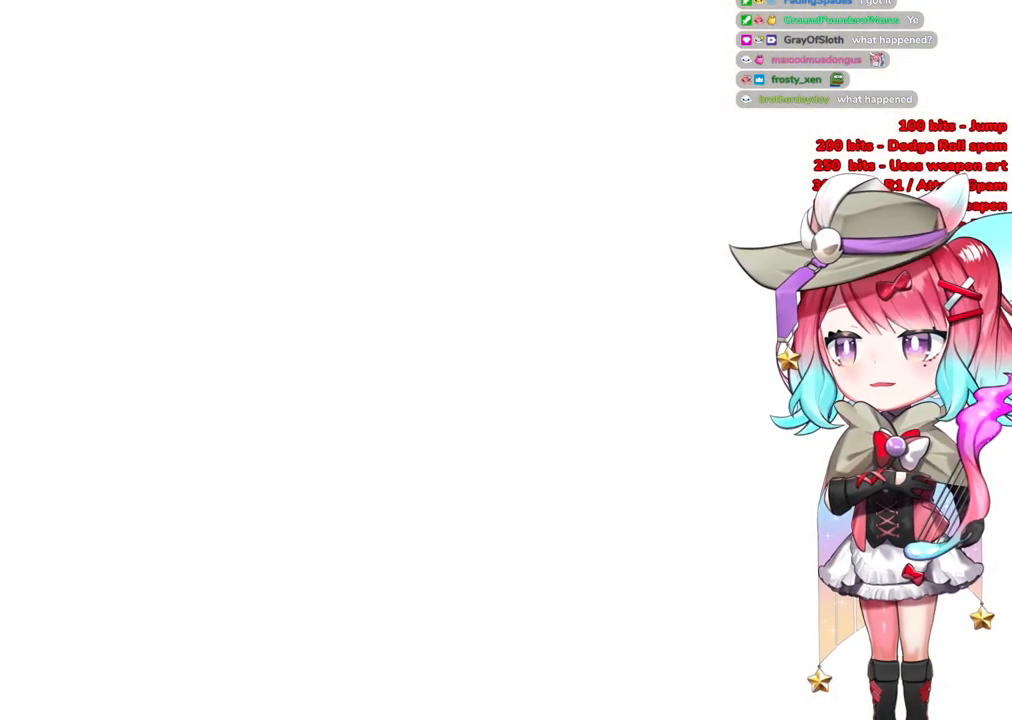
{"buttons": [], "left_stick": "up-right", "right_stick": "center", "events": []}
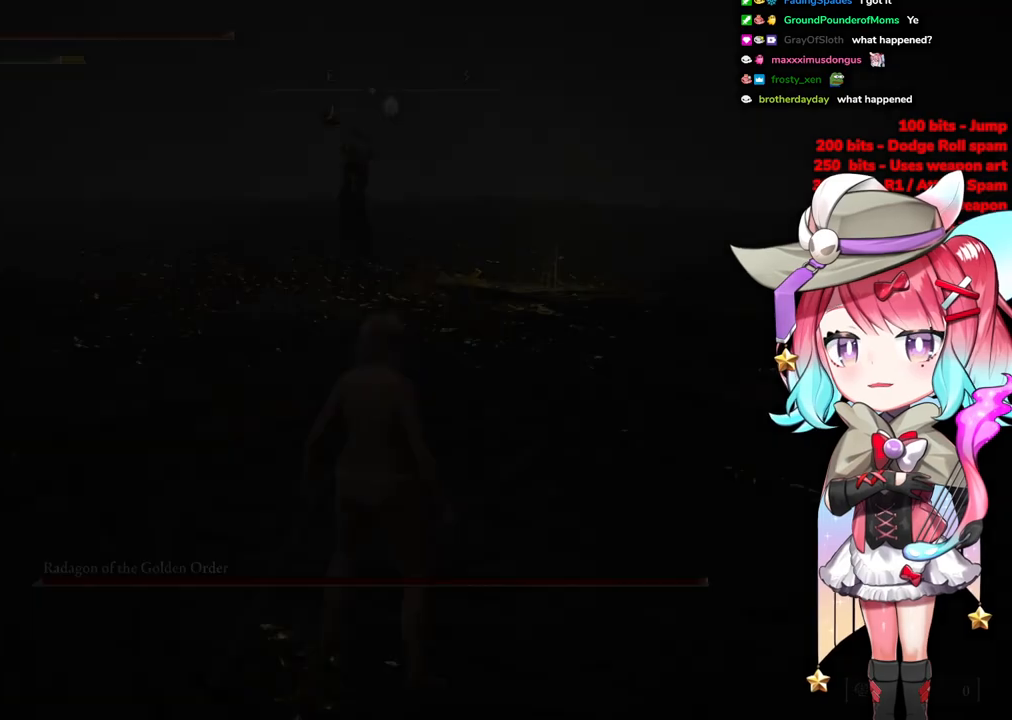
{"buttons": [], "left_stick": "up-right", "right_stick": "center", "events": [[17, "R3", "down"], [167, "R3", "up"]]}
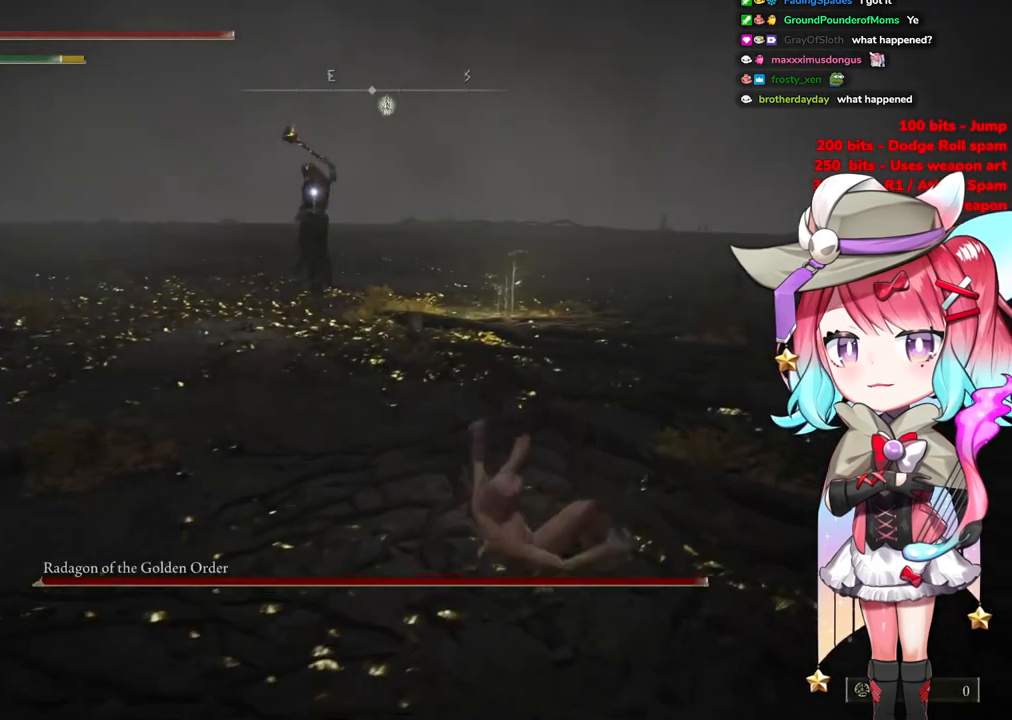
{"buttons": ["R3"], "left_stick": "up", "right_stick": "center", "events": [[50, "left_stick", "up"], [434, "R3", "down"]]}
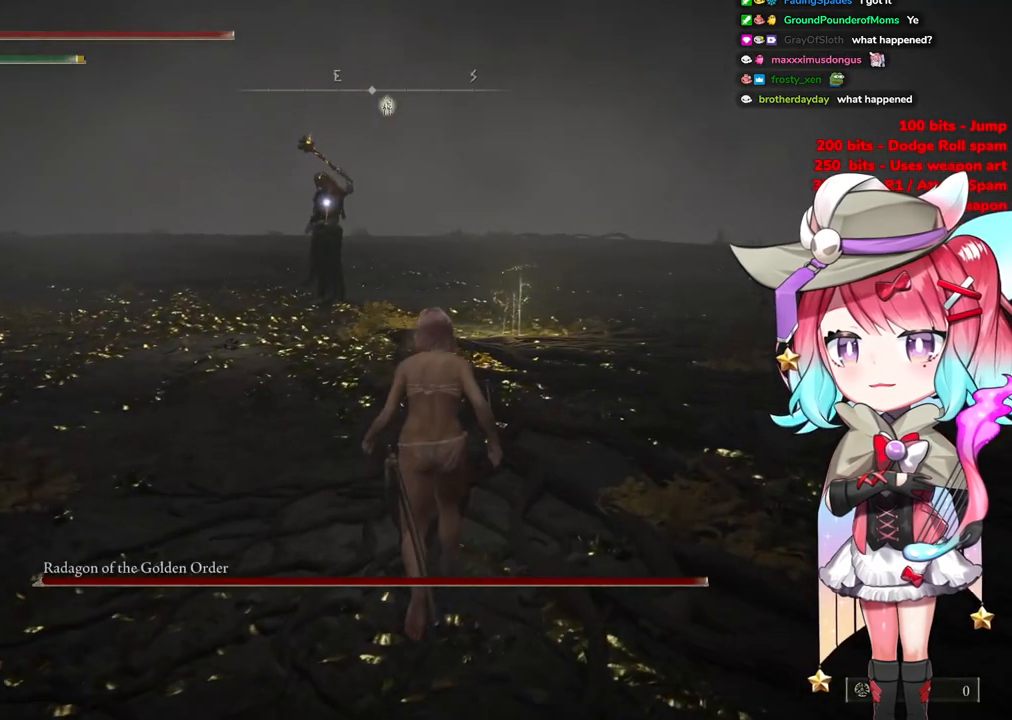
{"buttons": [], "left_stick": "up", "right_stick": "center", "events": [[83, "R3", "up"]]}
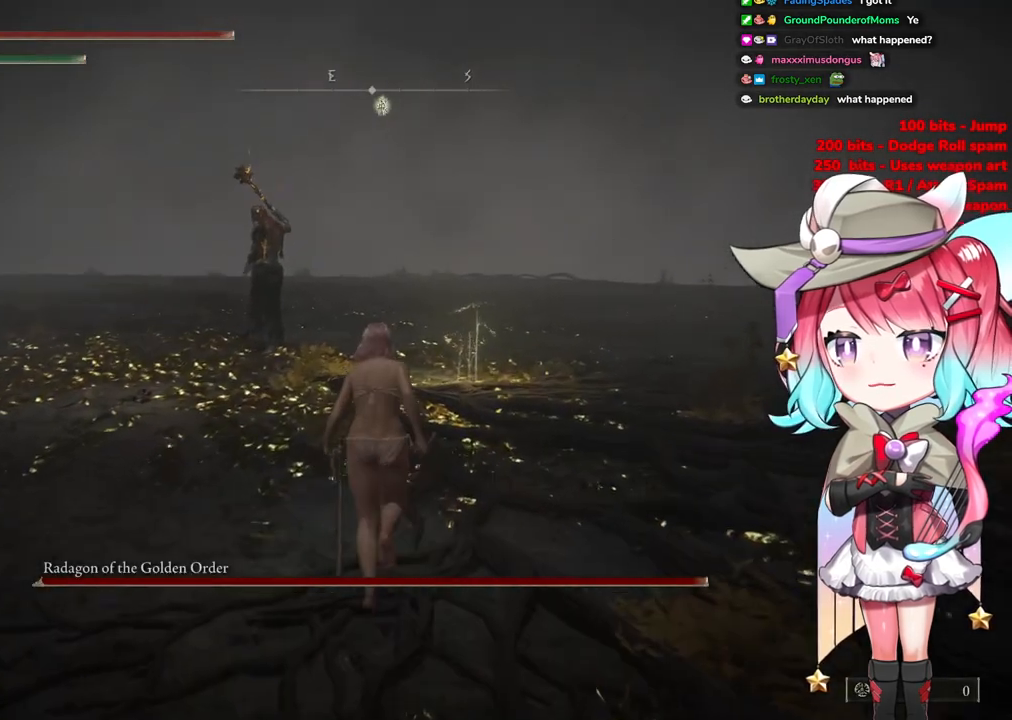
{"buttons": ["CIRCLE"], "left_stick": "up", "right_stick": "center", "events": [[50, "R3", "down"], [134, "R3", "up"], [301, "CIRCLE", "down"]]}
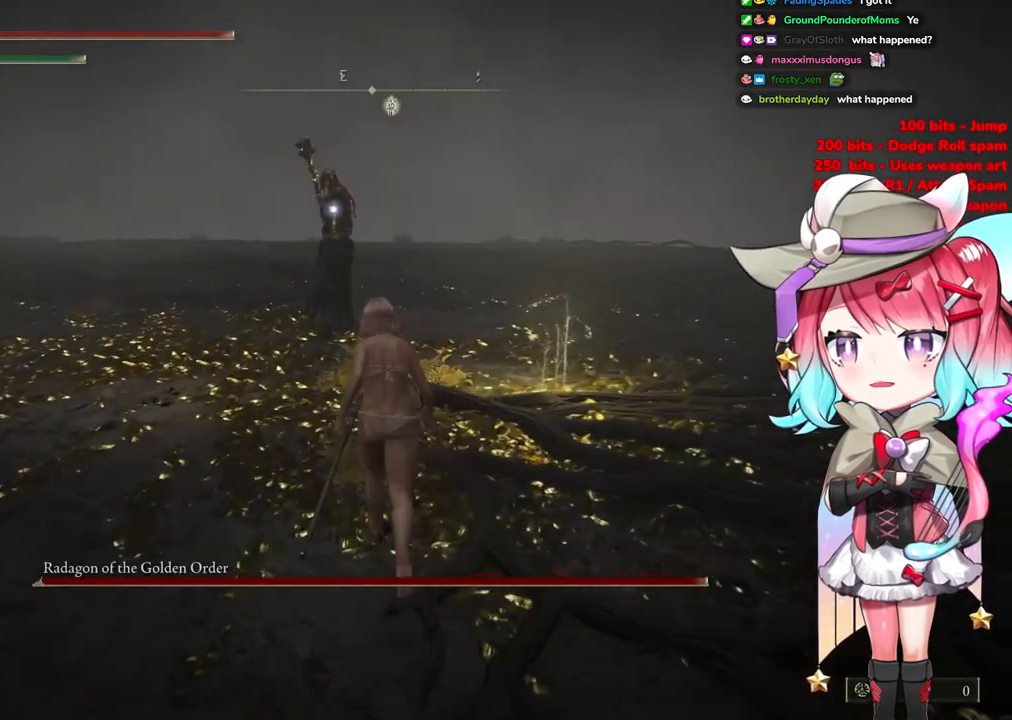
{"buttons": ["CIRCLE"], "left_stick": "up", "right_stick": "center", "events": []}
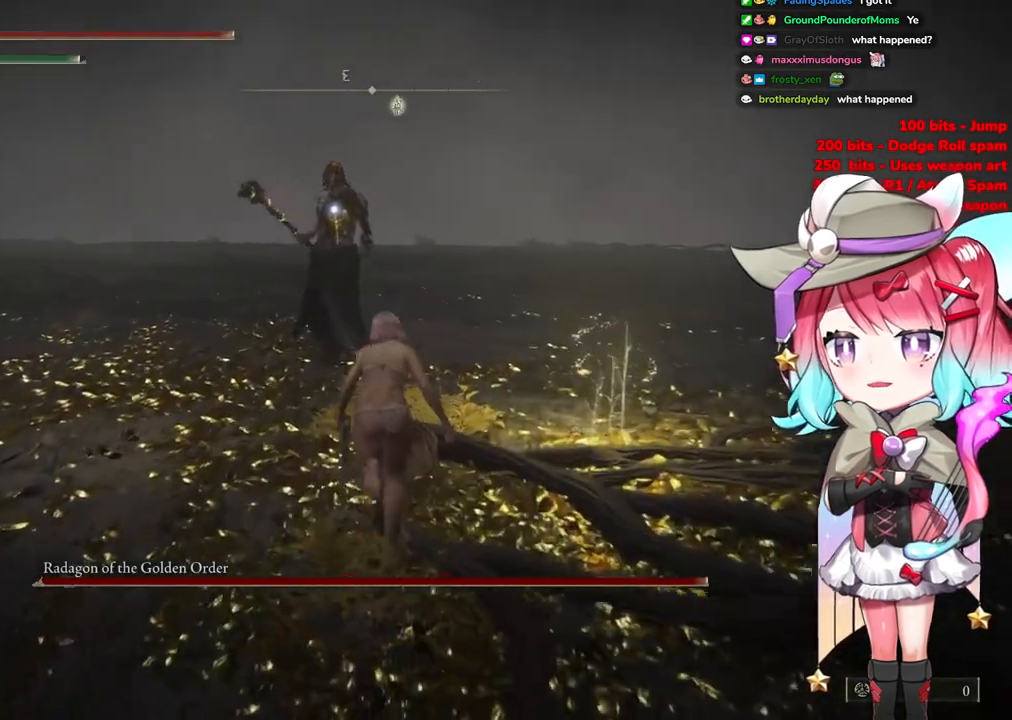
{"buttons": ["R2"], "left_stick": "up", "right_stick": "center", "events": [[50, "CIRCLE", "up"], [67, "CROSS", "down"], [117, "CIRCLE", "down"], [151, "CIRCLE", "up"], [317, "R2", "down"], [367, "CROSS", "up"]]}